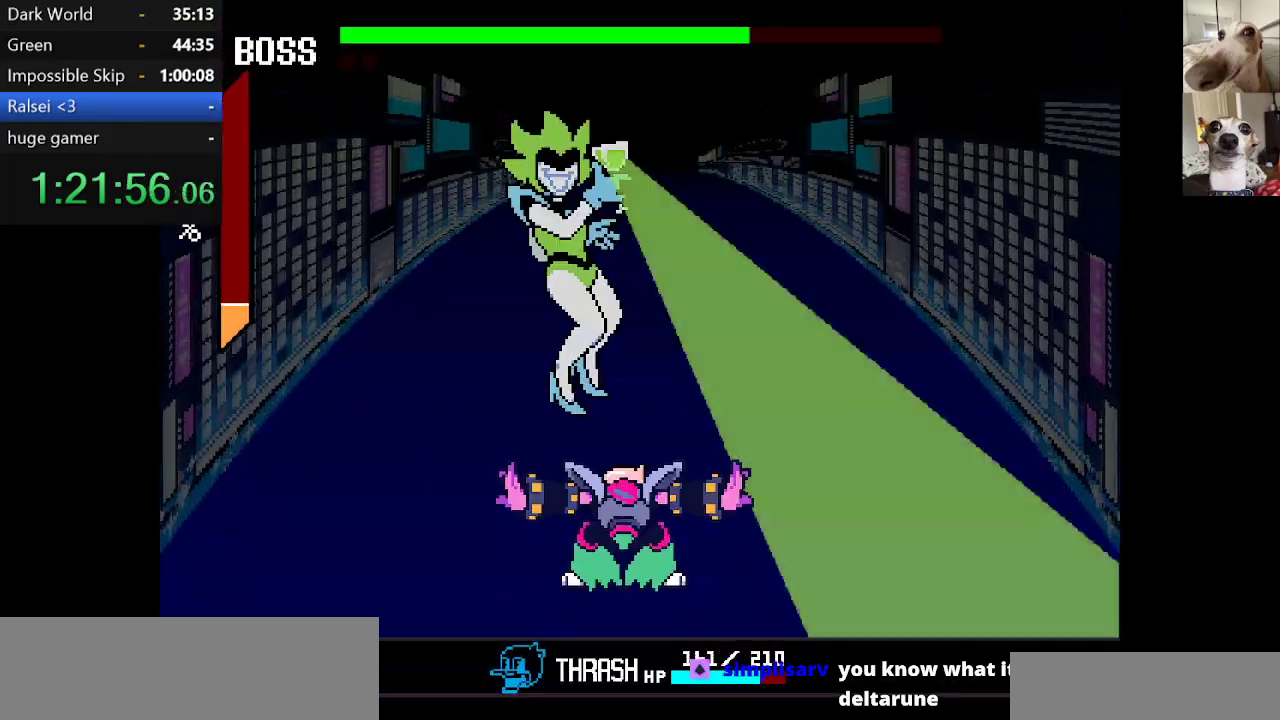
Gameplay with keyboard; each line is a JSON object with the keys held at the frame after it. "events" lists presses ("down") and releases ("up") of "c", "ctrl", "down", "escape", "left", "return", "right", "shift", "up", "x" and "z" between this image and that frame as [ms after this image, input, new state], when the widget could be followed in between. No other keys are recorded. Mouse input is not recorded.
{"keys": ["up", "z"], "events": [[250, "down", "up"], [434, "up", "down"], [434, "z", "down"]]}
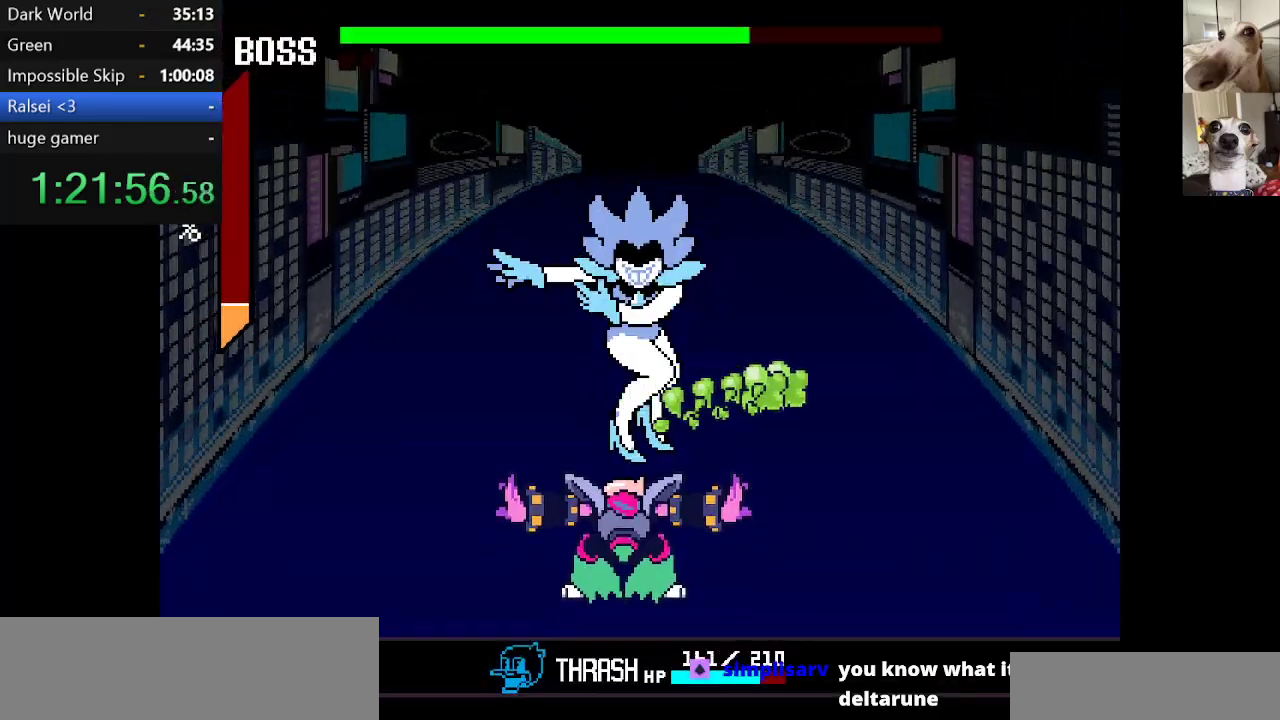
{"keys": ["up"], "events": [[34, "z", "up"], [67, "z", "down"], [167, "z", "up"], [267, "z", "down"], [317, "z", "up"], [400, "z", "down"], [467, "z", "up"]]}
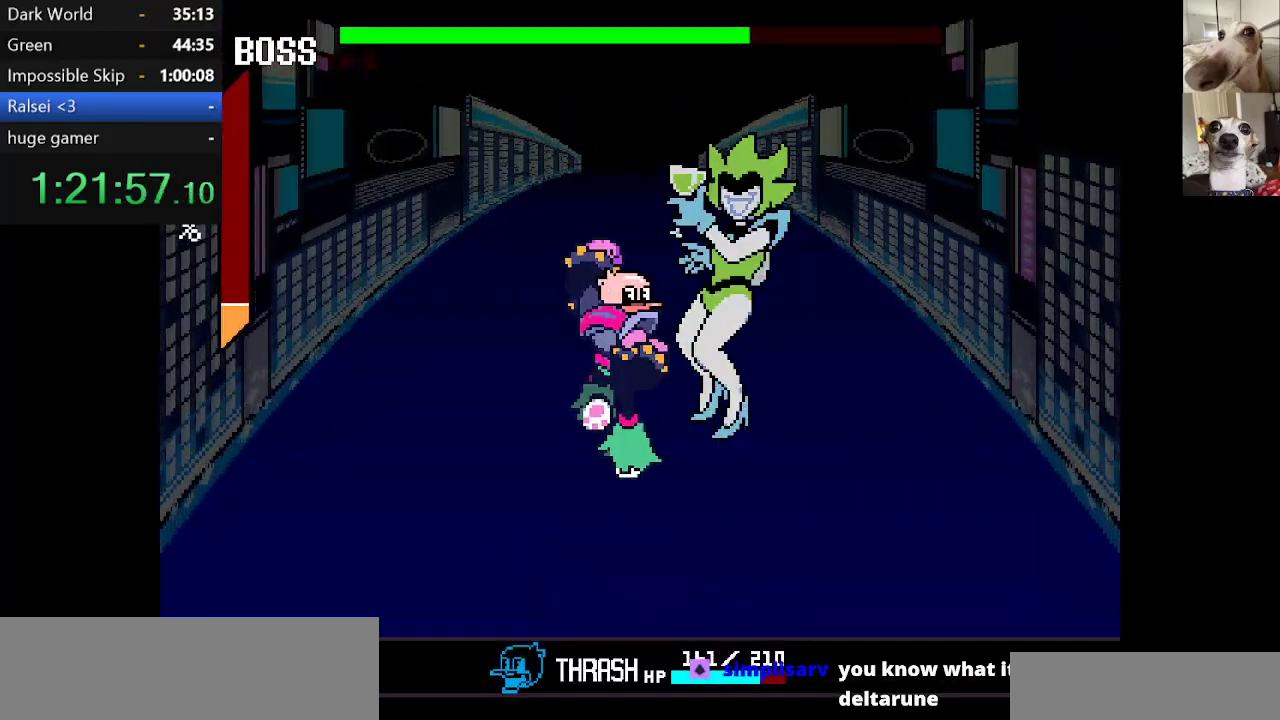
{"keys": [], "events": [[50, "up", "up"], [150, "down", "down"], [334, "down", "up"]]}
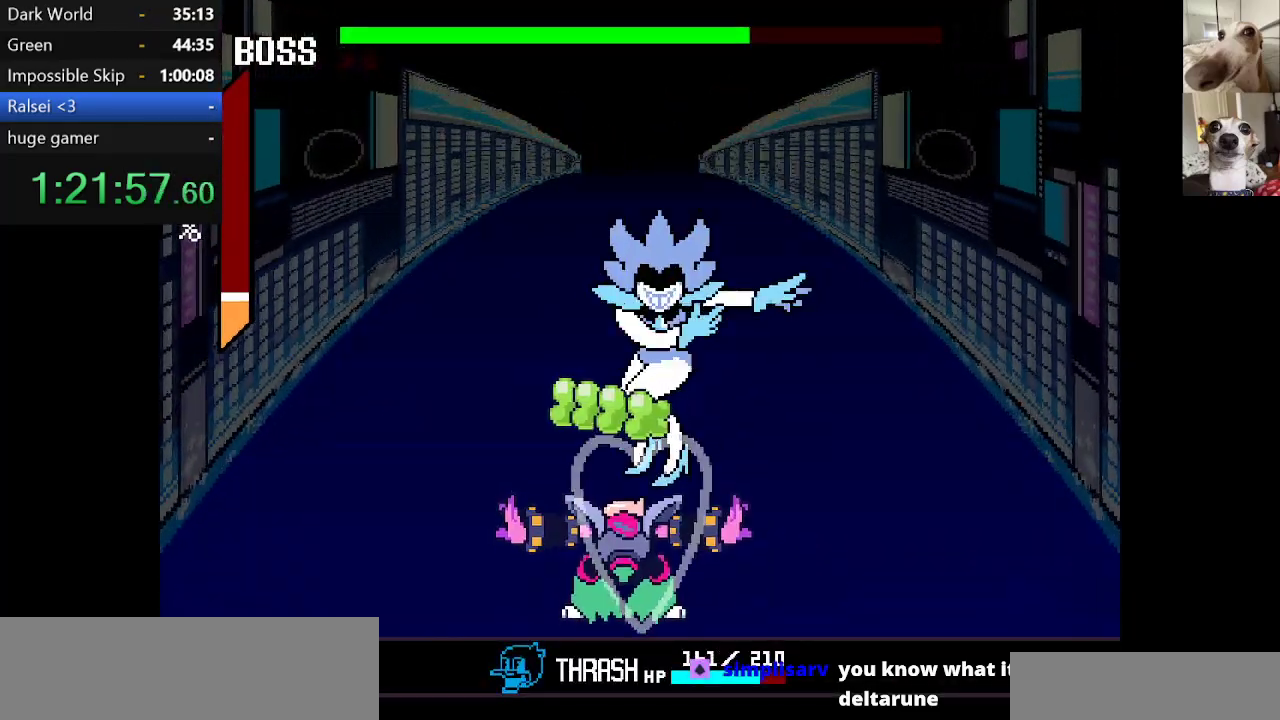
{"keys": ["up"], "events": [[67, "up", "down"], [117, "z", "down"], [150, "z", "up"], [250, "z", "down"], [334, "z", "up"], [434, "z", "down"], [484, "z", "up"]]}
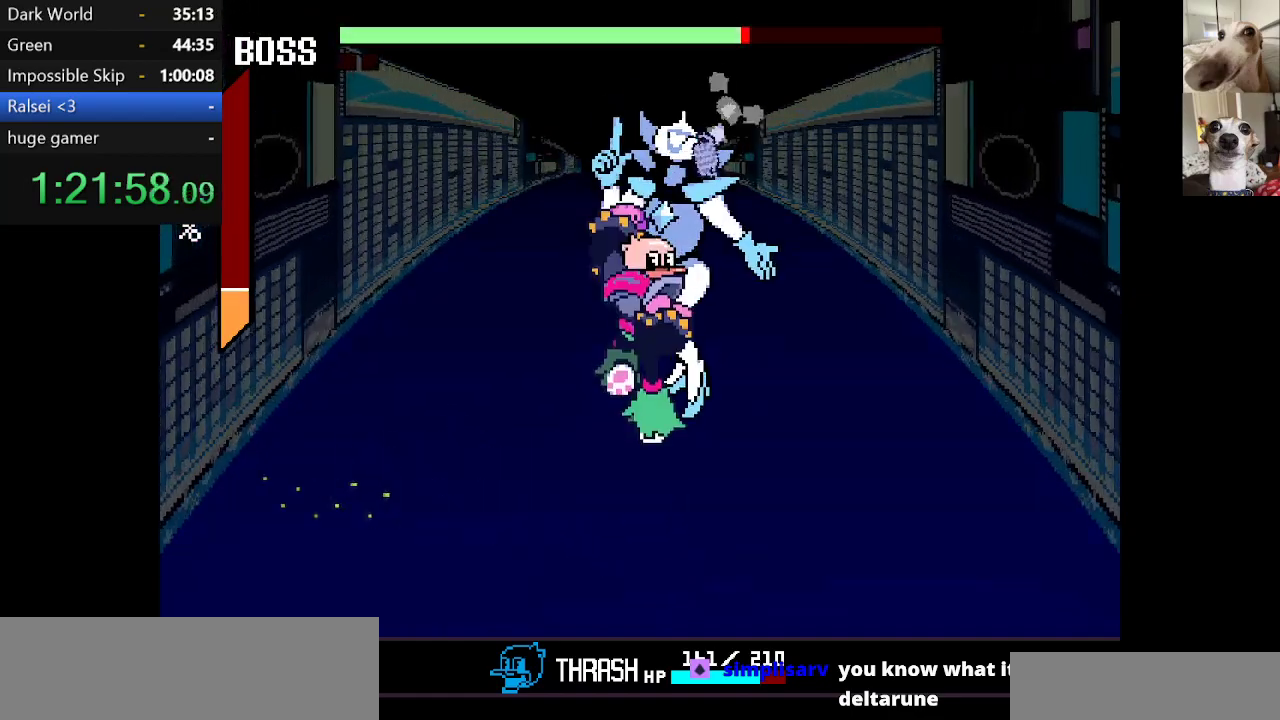
{"keys": ["up"], "events": [[84, "z", "down"], [167, "z", "up"], [217, "z", "down"], [317, "z", "up"], [400, "z", "down"], [500, "z", "up"]]}
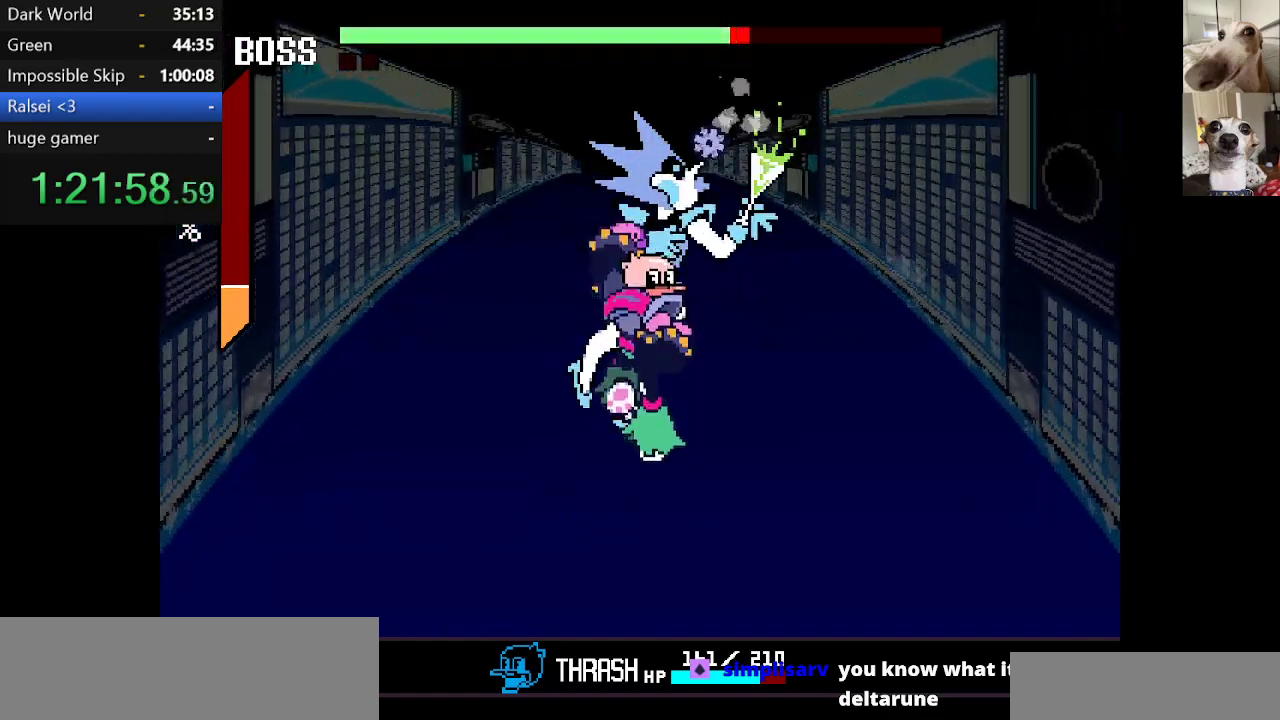
{"keys": ["up"], "events": [[34, "z", "down"], [134, "z", "up"], [184, "z", "down"], [284, "z", "up"], [317, "z", "down"], [417, "z", "up"]]}
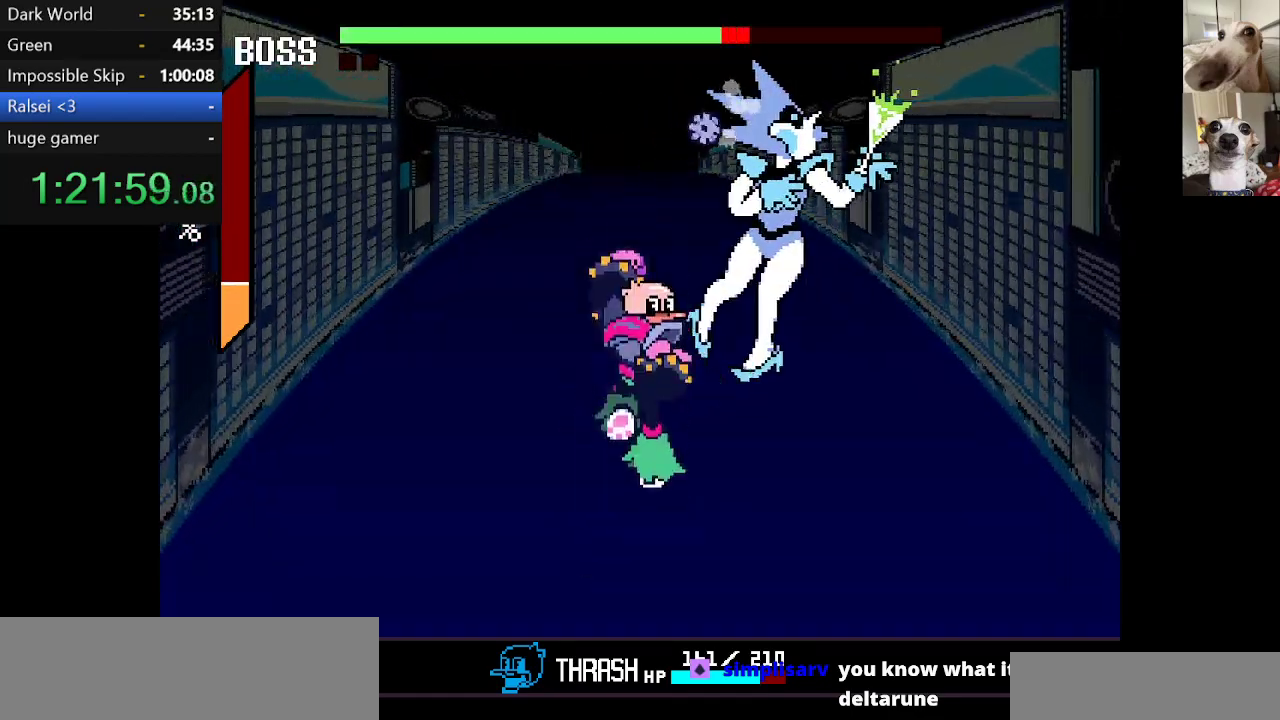
{"keys": [], "events": [[17, "z", "down"], [100, "z", "up"], [150, "z", "down"], [250, "z", "up"], [300, "z", "down"], [400, "z", "up"], [484, "up", "up"]]}
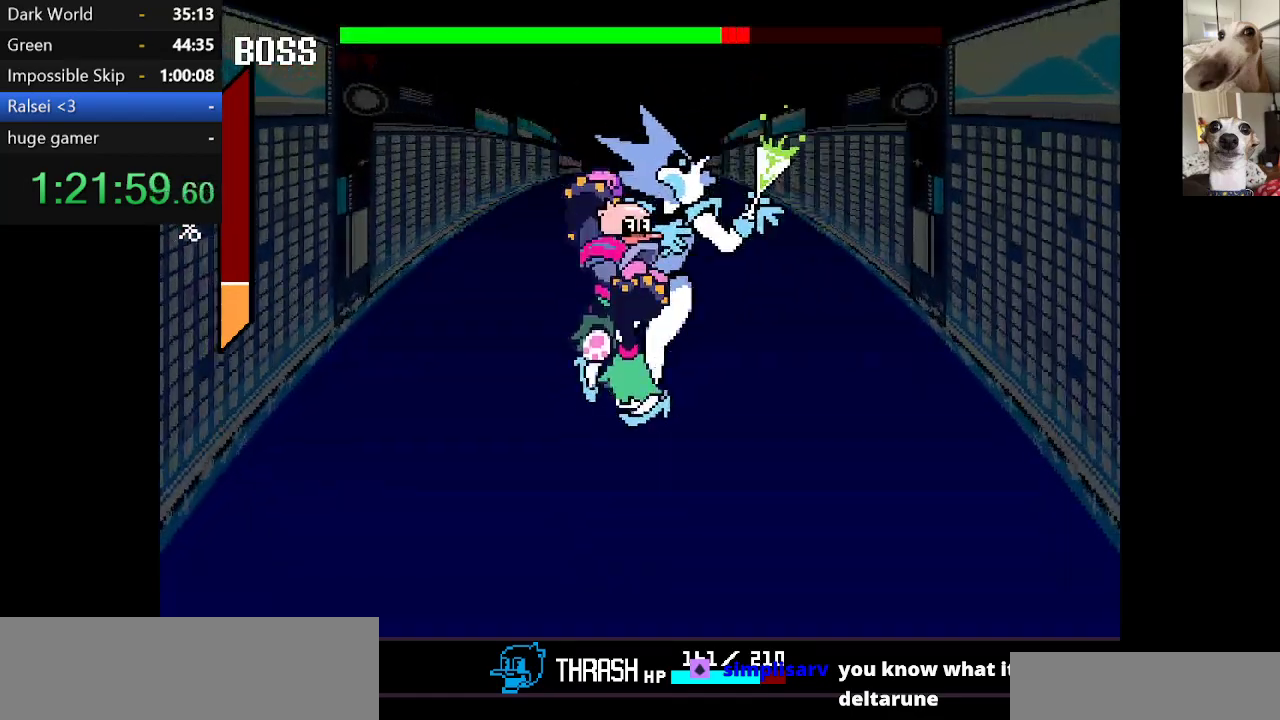
{"keys": ["right"], "events": [[400, "right", "down"]]}
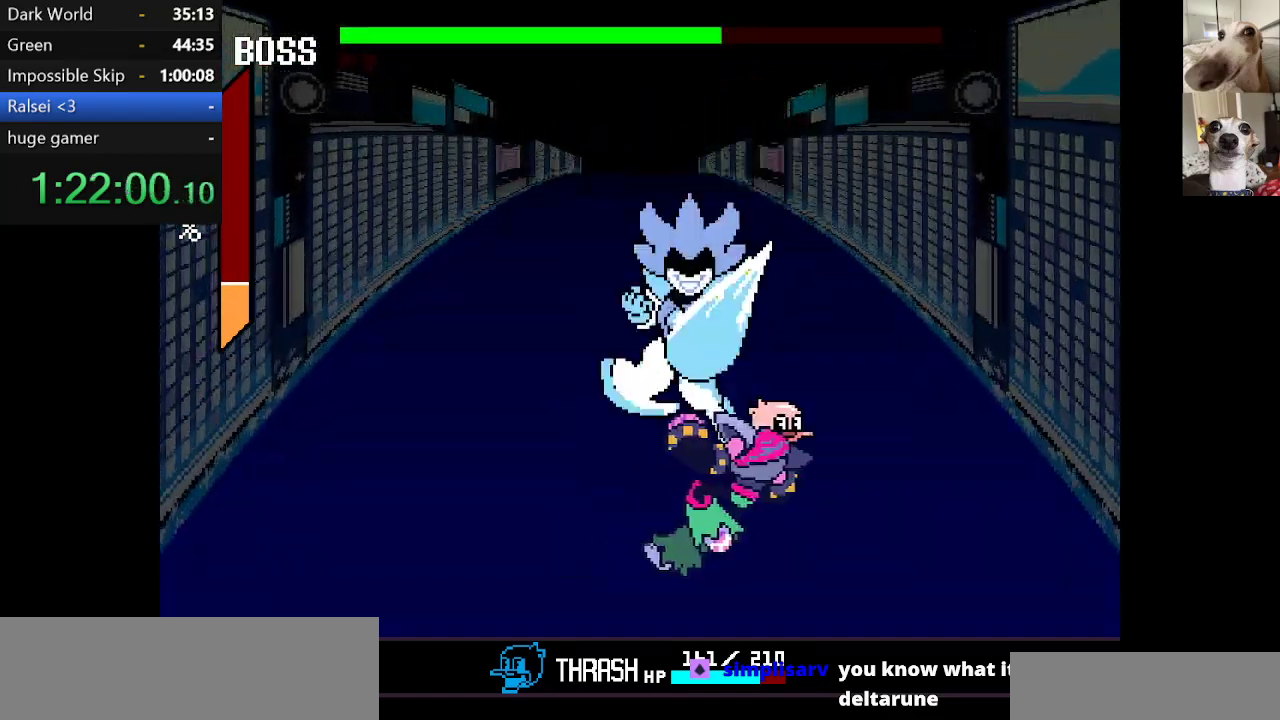
{"keys": ["up"], "events": [[234, "right", "up"], [334, "up", "down"], [334, "z", "down"], [434, "z", "up"]]}
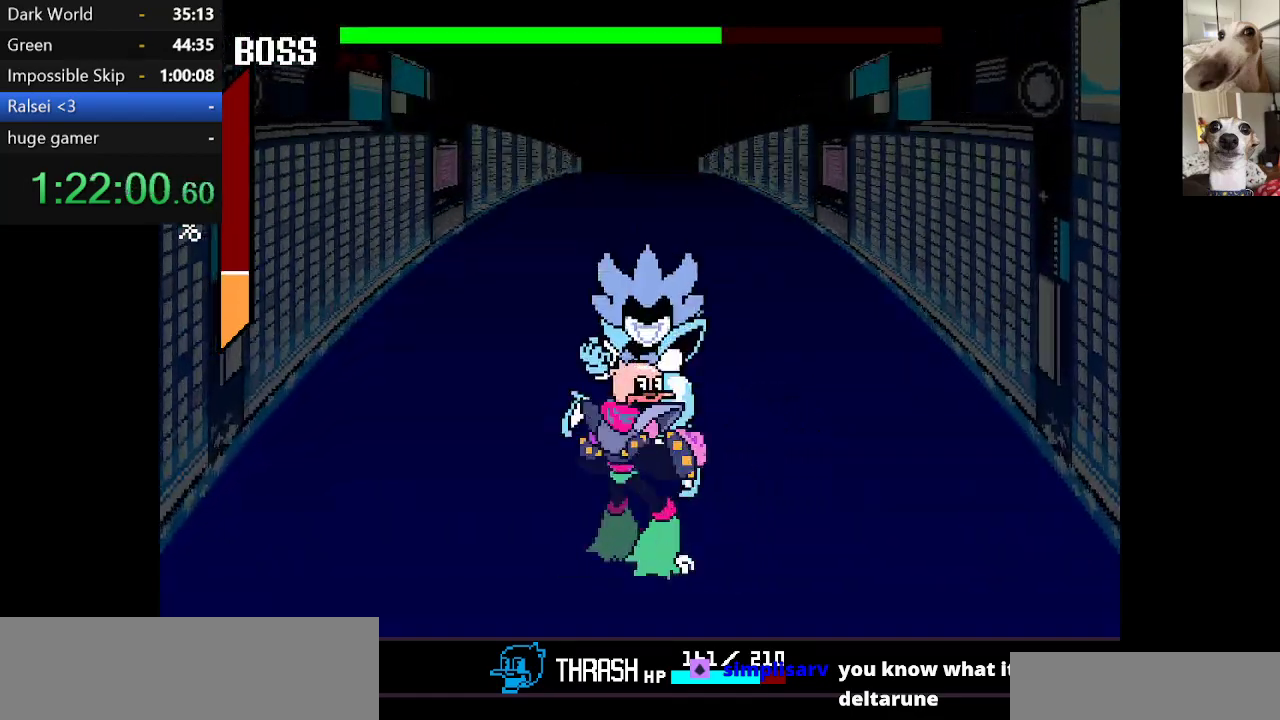
{"keys": ["up"], "events": [[17, "z", "down"], [67, "z", "up"], [150, "z", "down"], [250, "z", "up"], [300, "z", "down"], [400, "z", "up"], [434, "z", "down"], [484, "z", "up"]]}
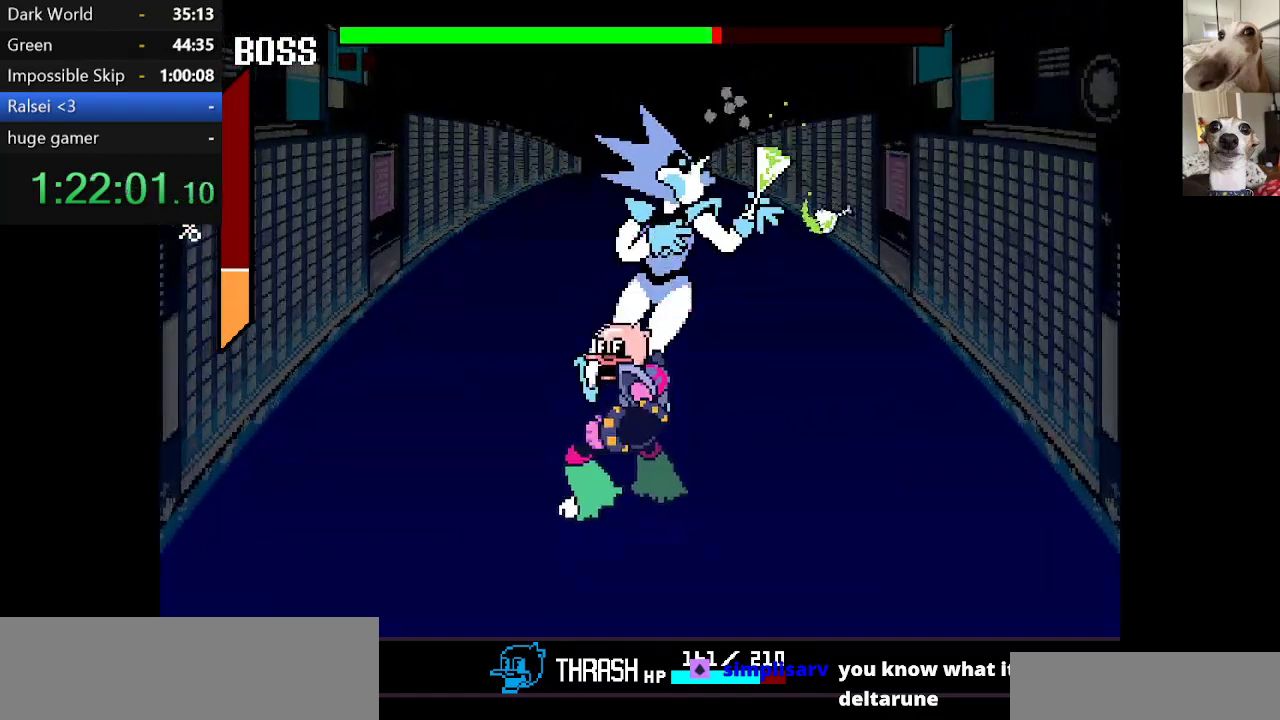
{"keys": ["up", "z"], "events": [[84, "z", "down"], [184, "z", "up"], [217, "z", "down"], [267, "z", "up"], [350, "z", "down"], [400, "z", "up"], [500, "z", "down"]]}
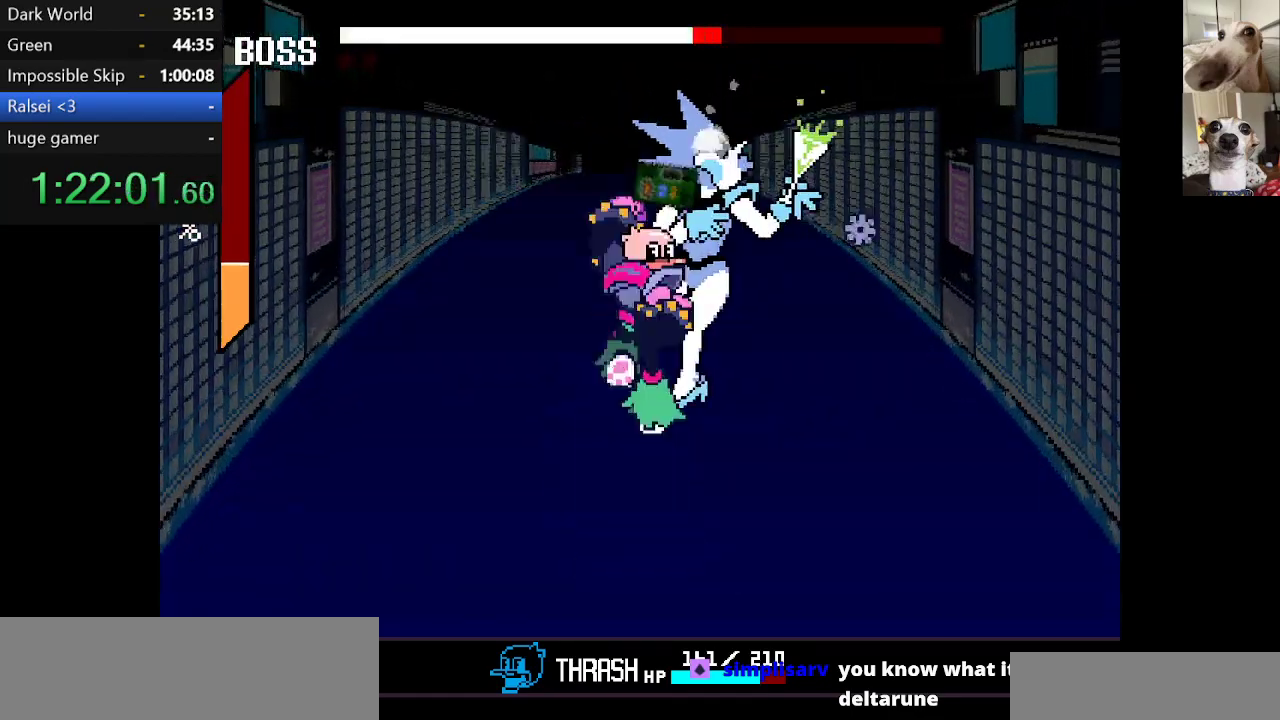
{"keys": ["up", "z"], "events": [[34, "z", "up"], [134, "z", "down"], [184, "z", "up"], [284, "z", "down"], [367, "z", "up"], [417, "z", "down"]]}
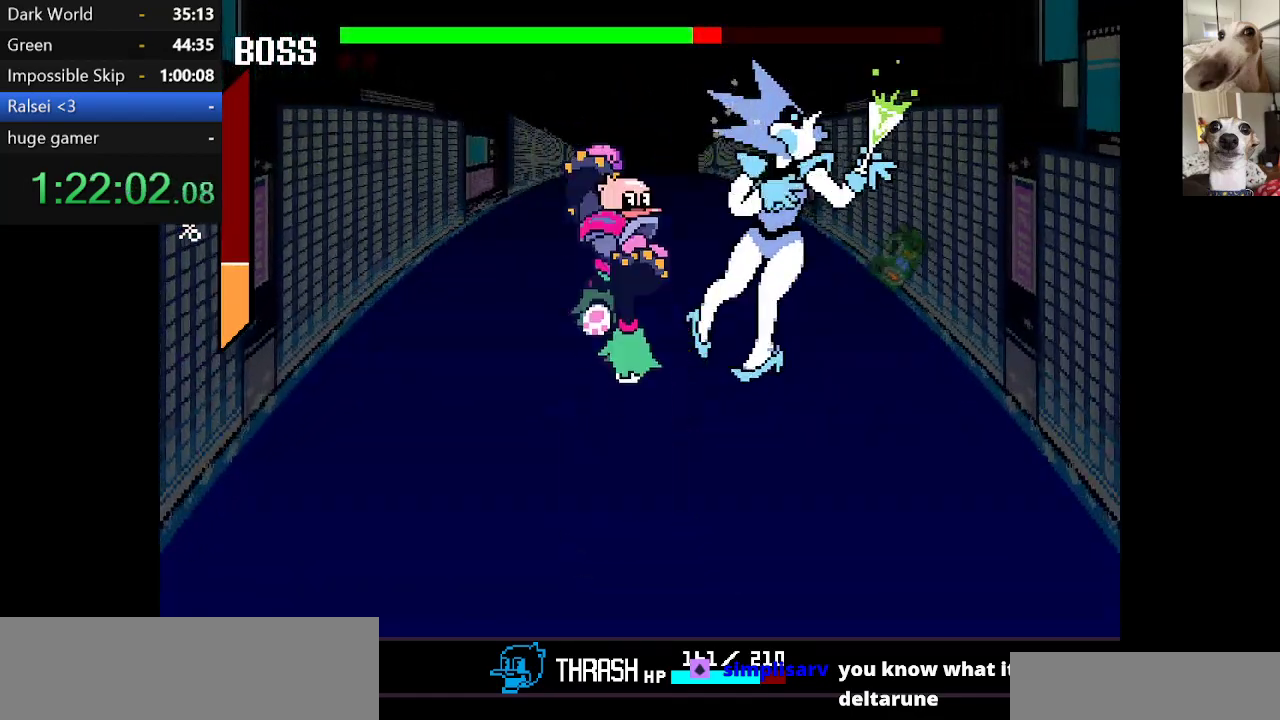
{"keys": [], "events": [[17, "z", "up"], [67, "z", "down"], [167, "up", "up"], [167, "z", "up"]]}
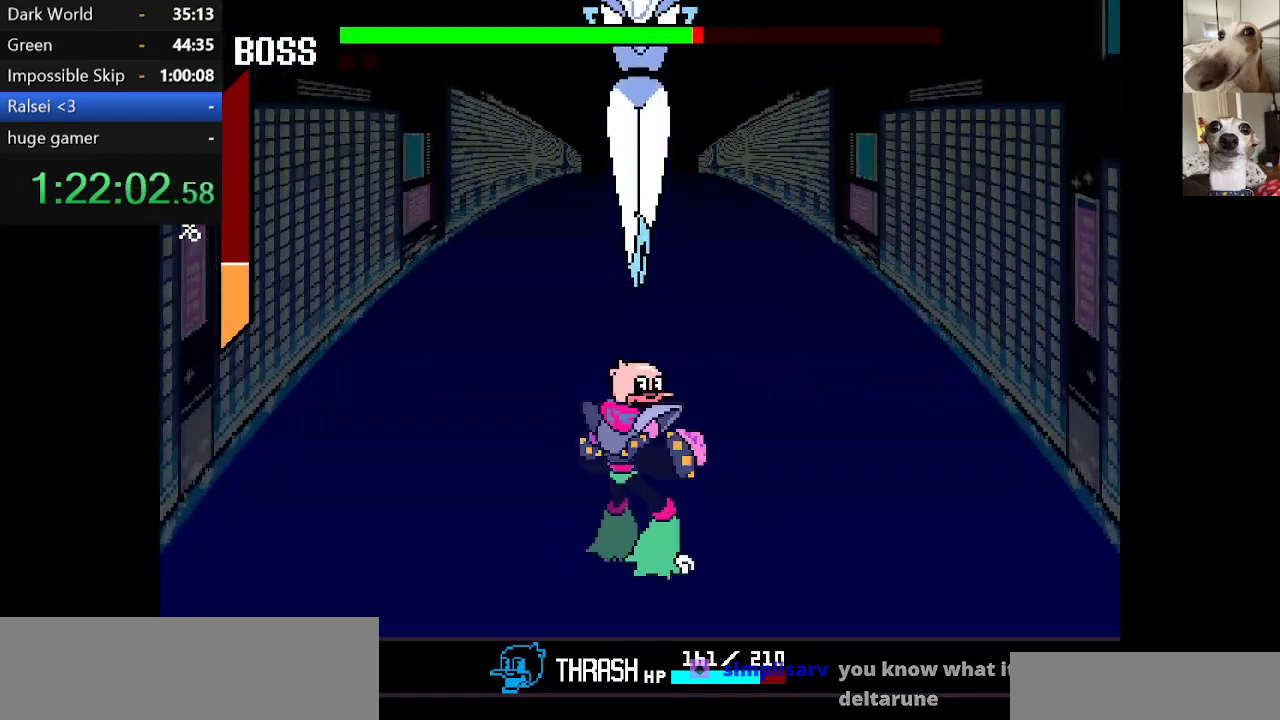
{"keys": ["down"], "events": [[250, "left", "down"], [350, "left", "up"], [484, "down", "down"]]}
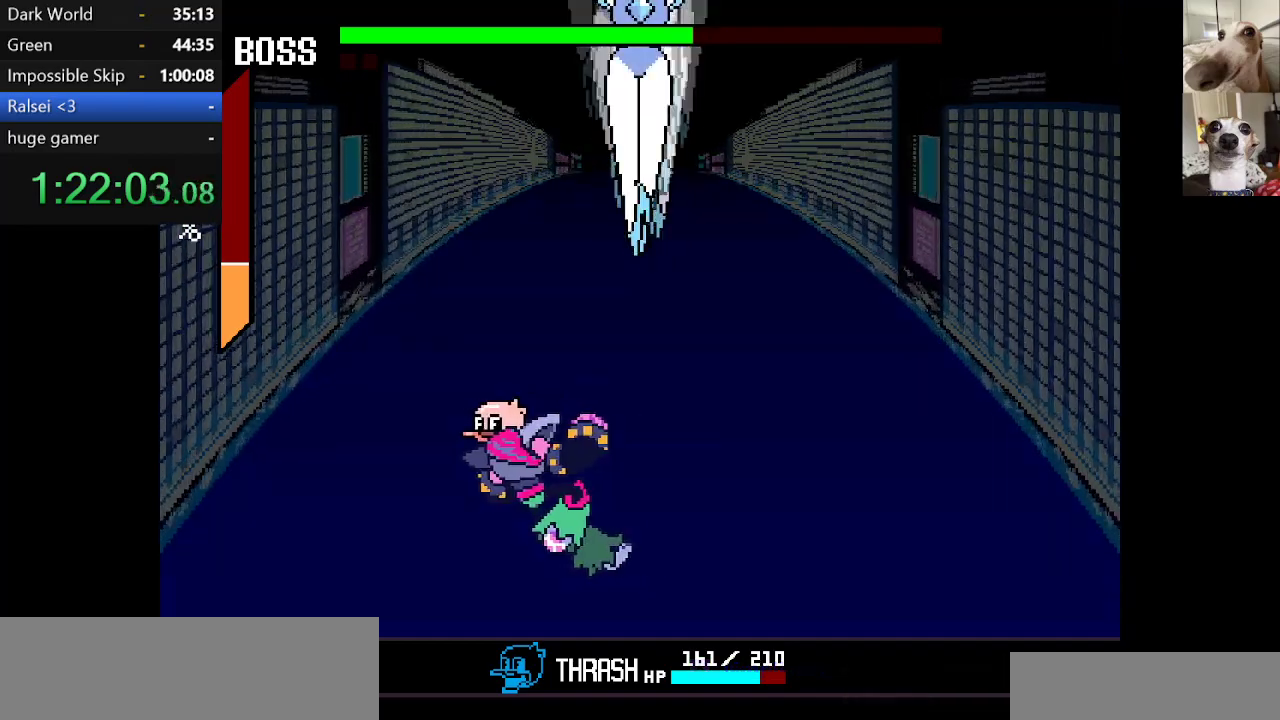
{"keys": [], "events": [[450, "down", "up"]]}
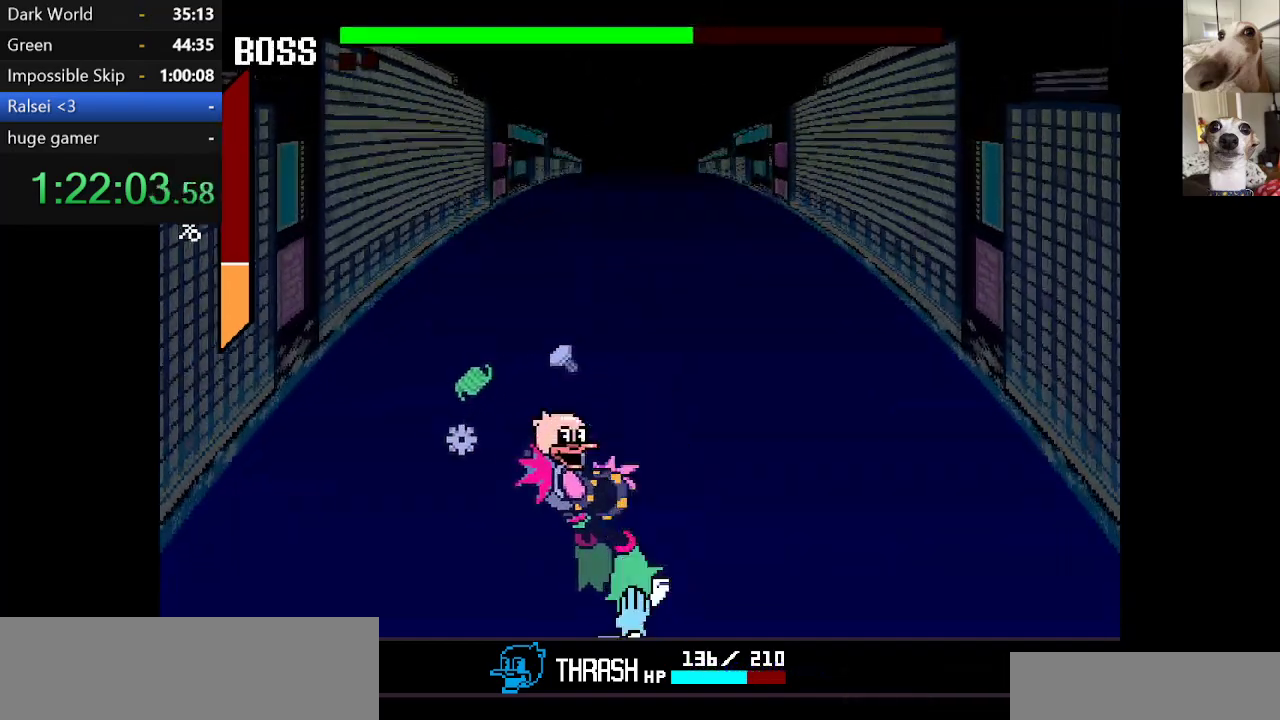
{"keys": ["z"], "events": [[100, "up", "down"], [100, "z", "down"], [184, "z", "up"], [284, "z", "down"], [384, "up", "up"], [384, "z", "up"], [467, "z", "down"]]}
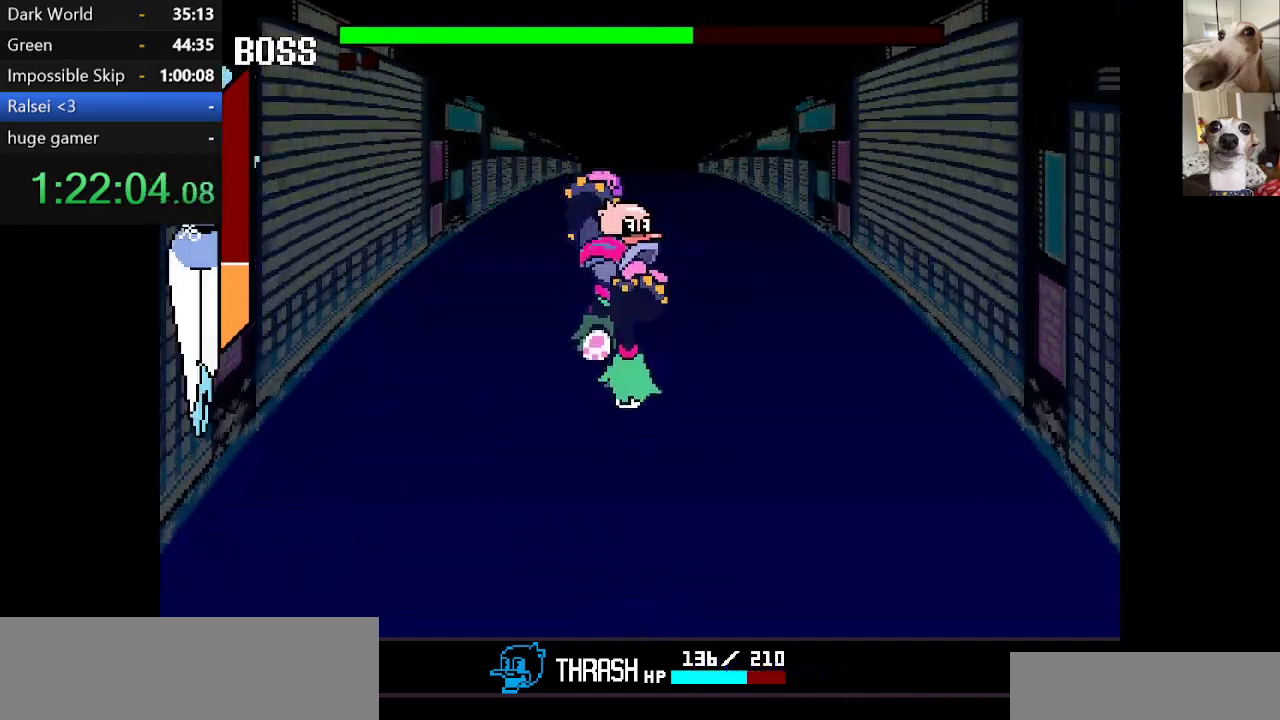
{"keys": [], "events": [[17, "z", "up"]]}
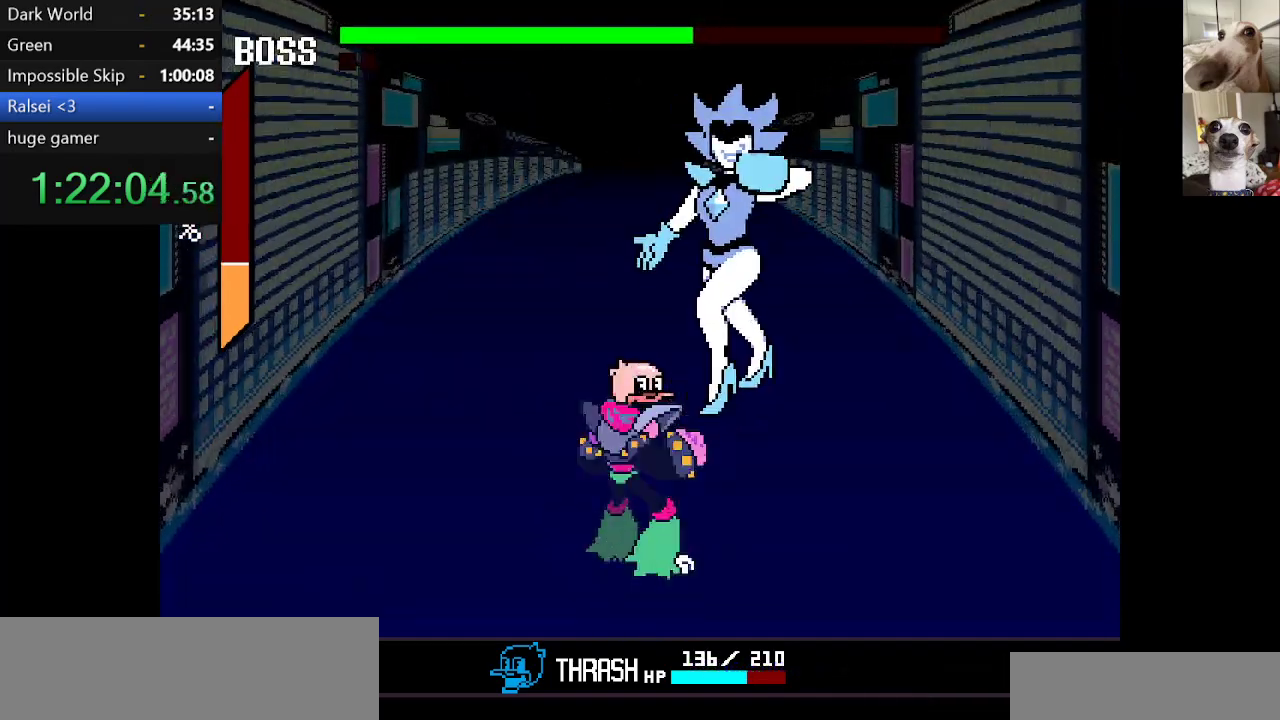
{"keys": ["up", "z"], "events": [[400, "up", "down"], [400, "x", "down"], [400, "z", "down"], [450, "x", "up"]]}
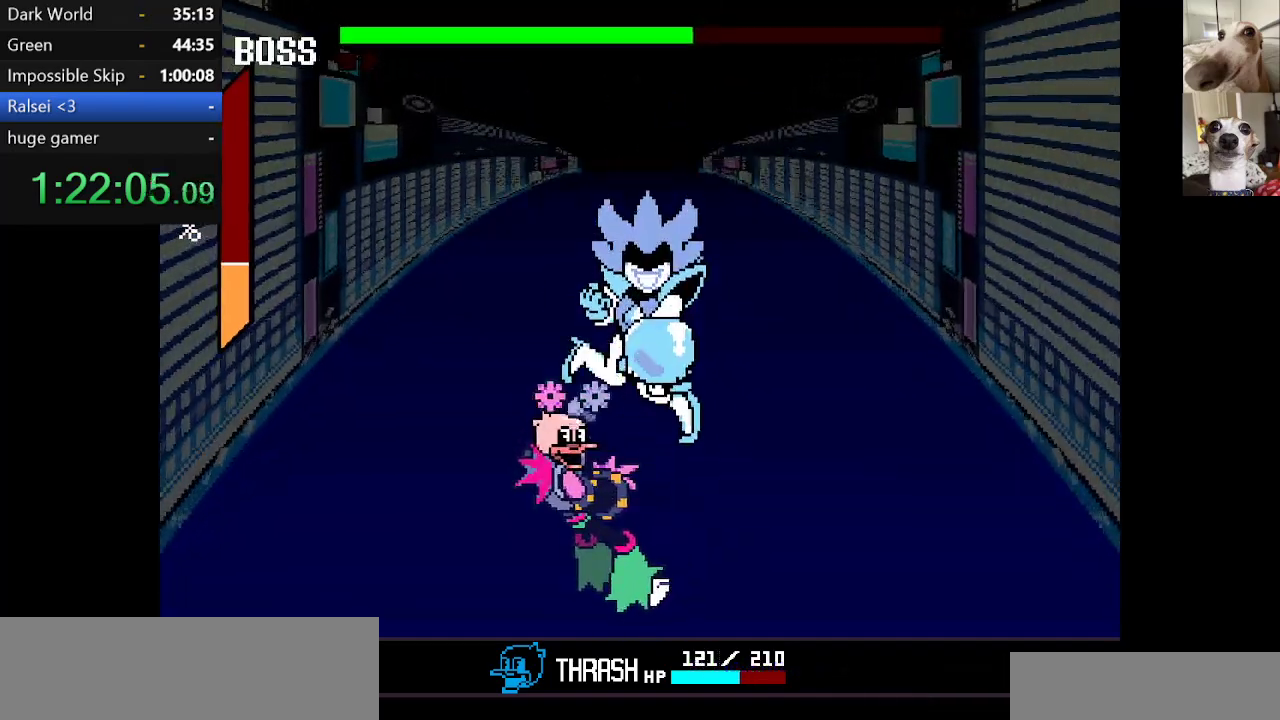
{"keys": ["up", "z"], "events": [[50, "up", "up"], [50, "z", "up"], [284, "z", "down"], [334, "up", "down"], [367, "z", "up"], [417, "up", "up"], [417, "z", "down"], [467, "up", "down"]]}
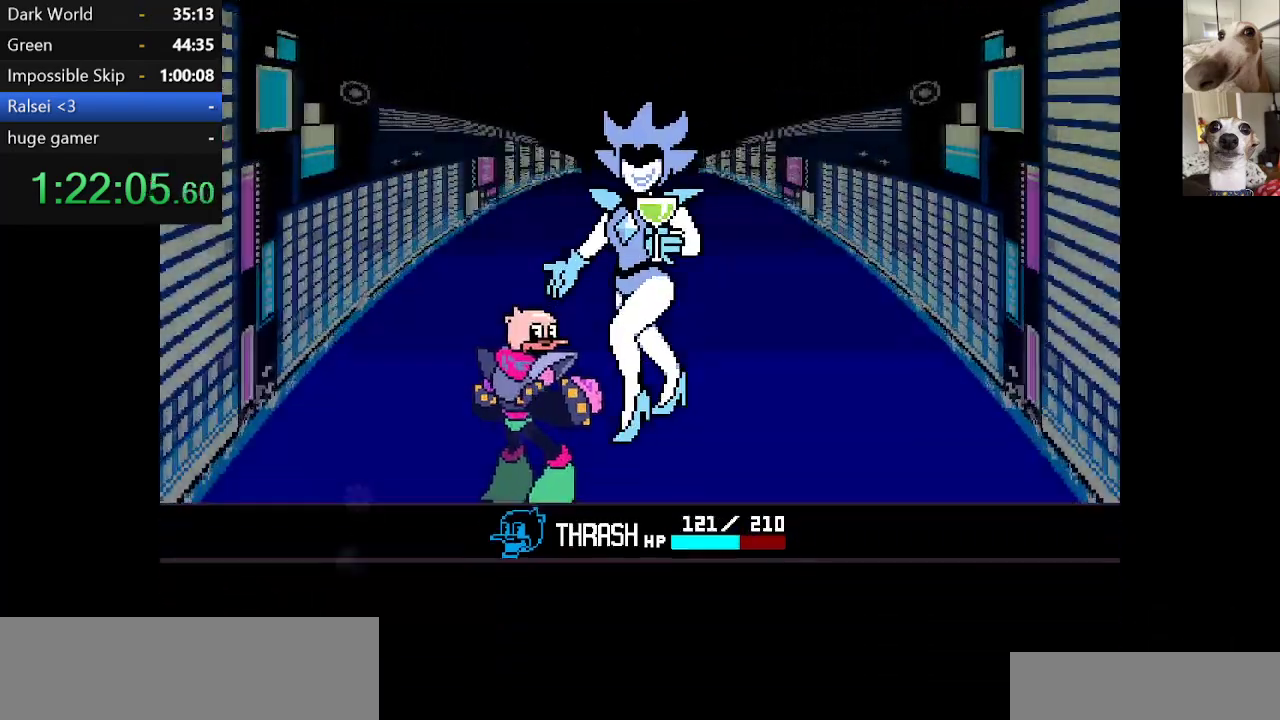
{"keys": [], "events": [[17, "z", "up"], [50, "up", "up"]]}
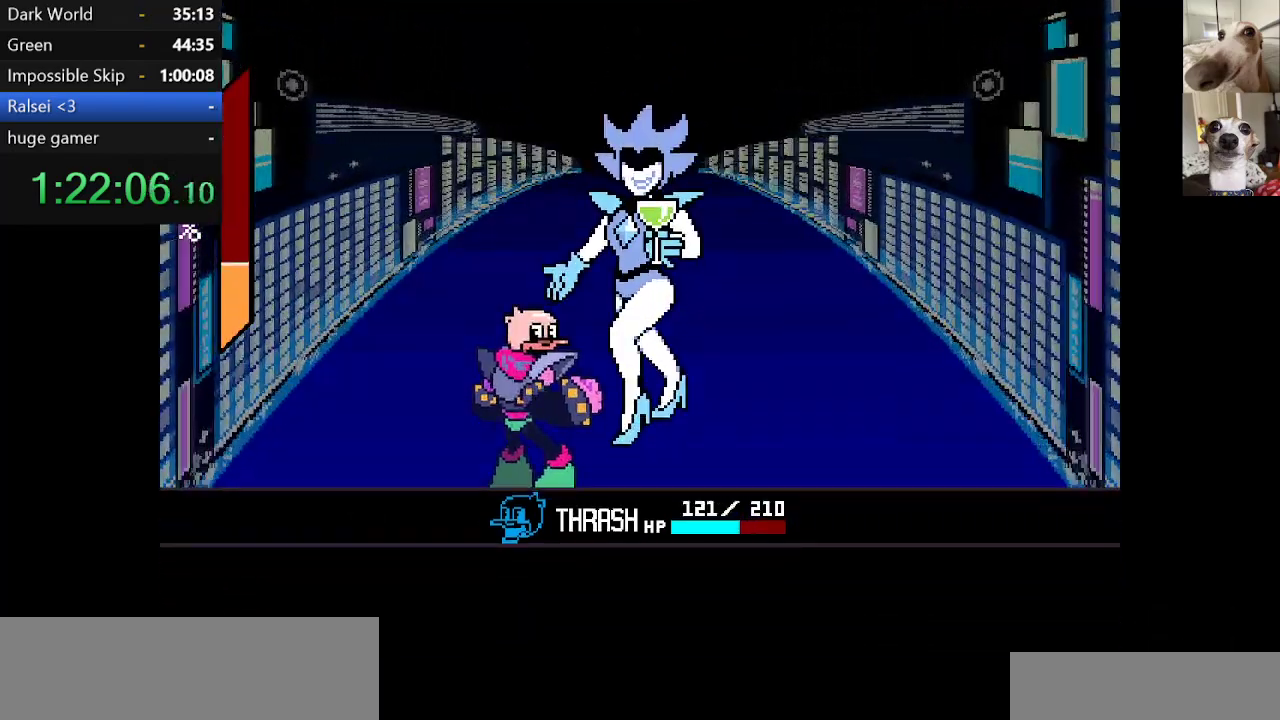
{"keys": [], "events": []}
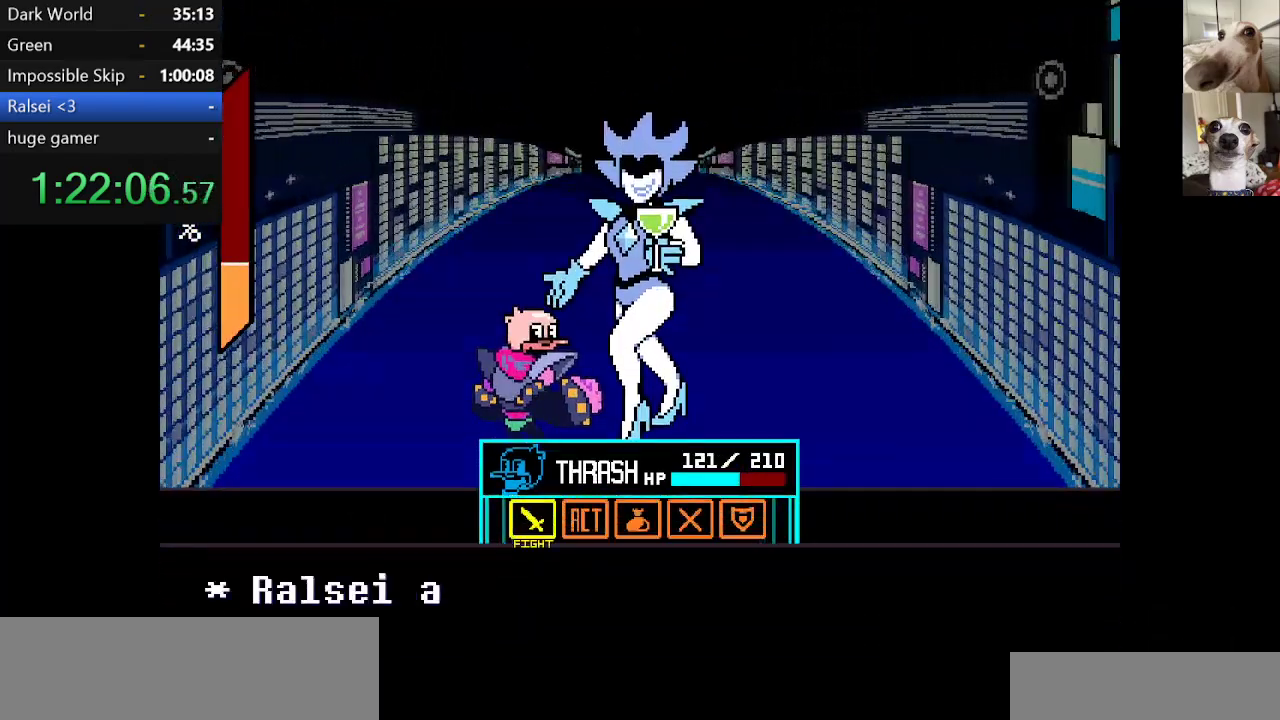
{"keys": [], "events": [[234, "right", "down"], [334, "right", "up"], [334, "z", "down"], [417, "z", "up"]]}
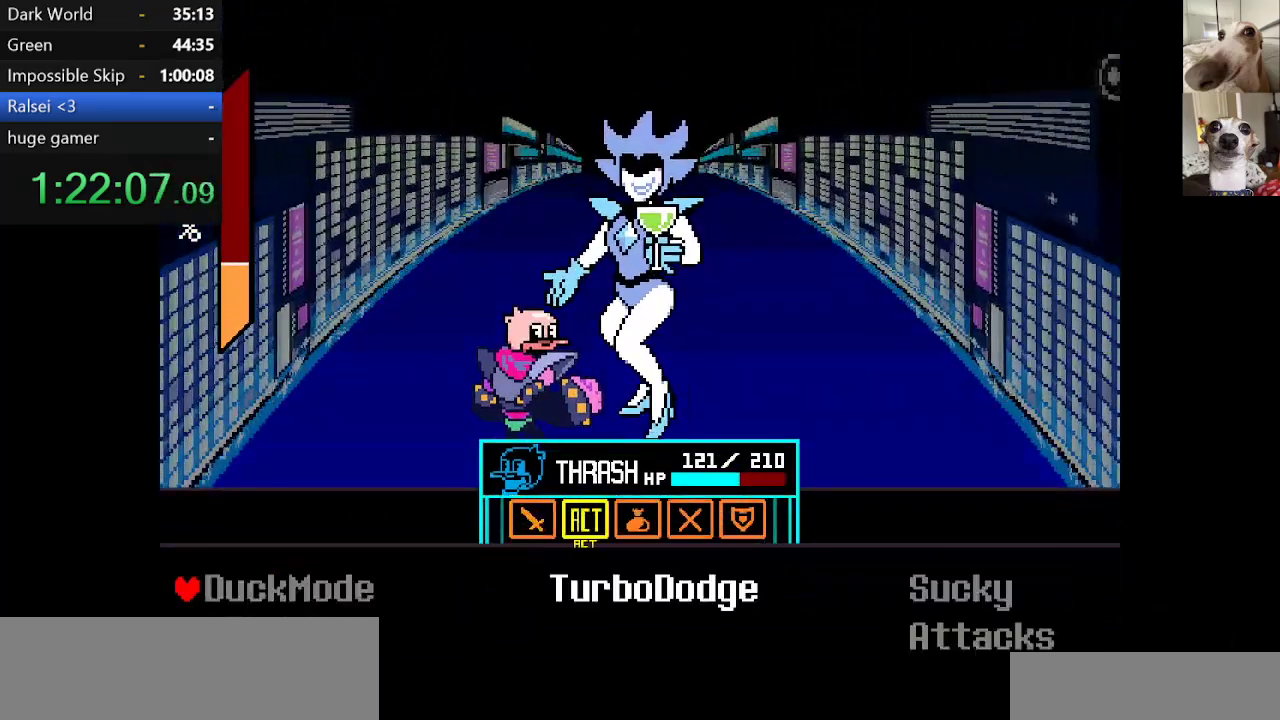
{"keys": [], "events": [[17, "z", "down"], [117, "z", "up"]]}
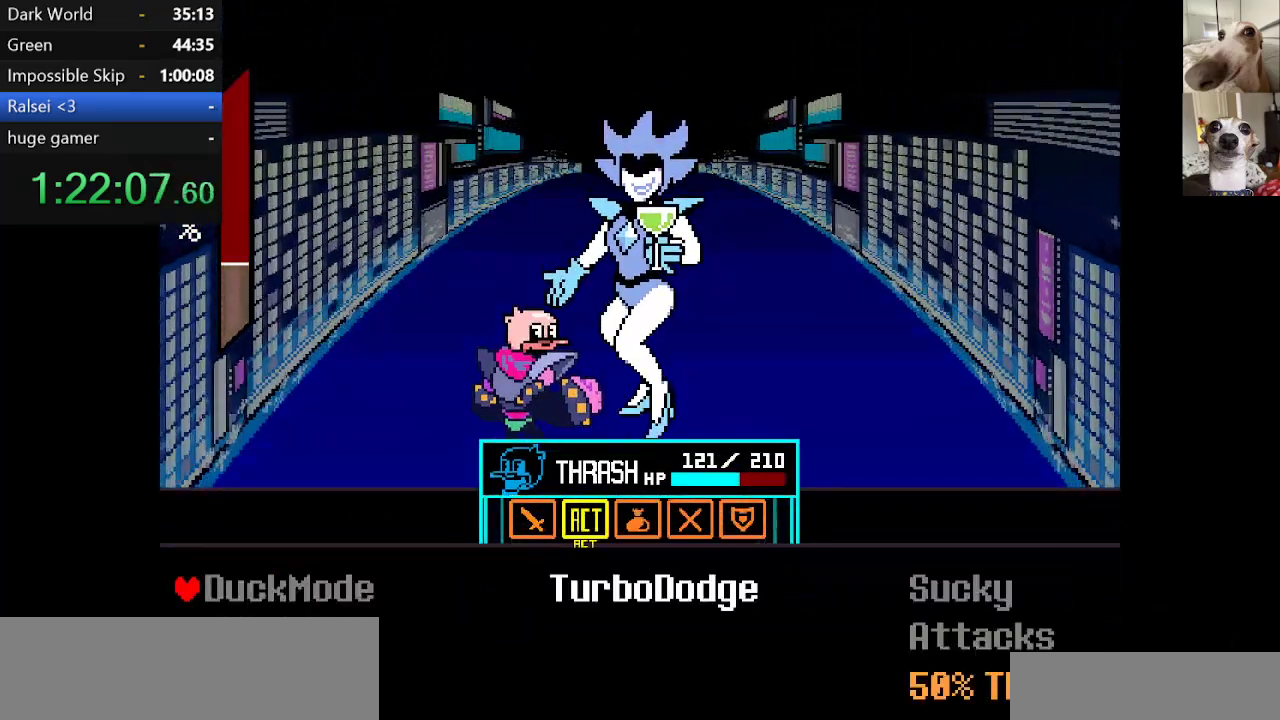
{"keys": ["x"], "events": [[117, "x", "down"], [217, "x", "up"], [317, "x", "down"], [400, "x", "up"], [450, "x", "down"]]}
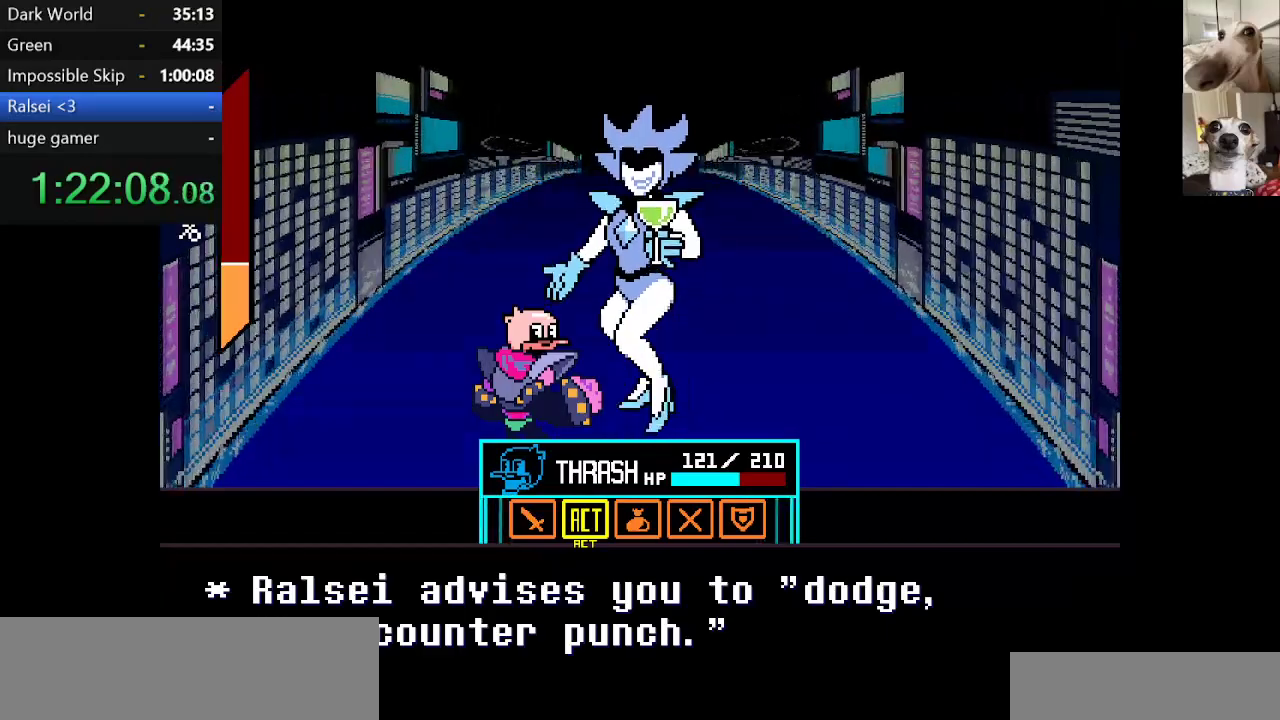
{"keys": [], "events": [[50, "x", "up"], [134, "left", "down"], [234, "left", "up"], [284, "left", "down"], [384, "left", "up"]]}
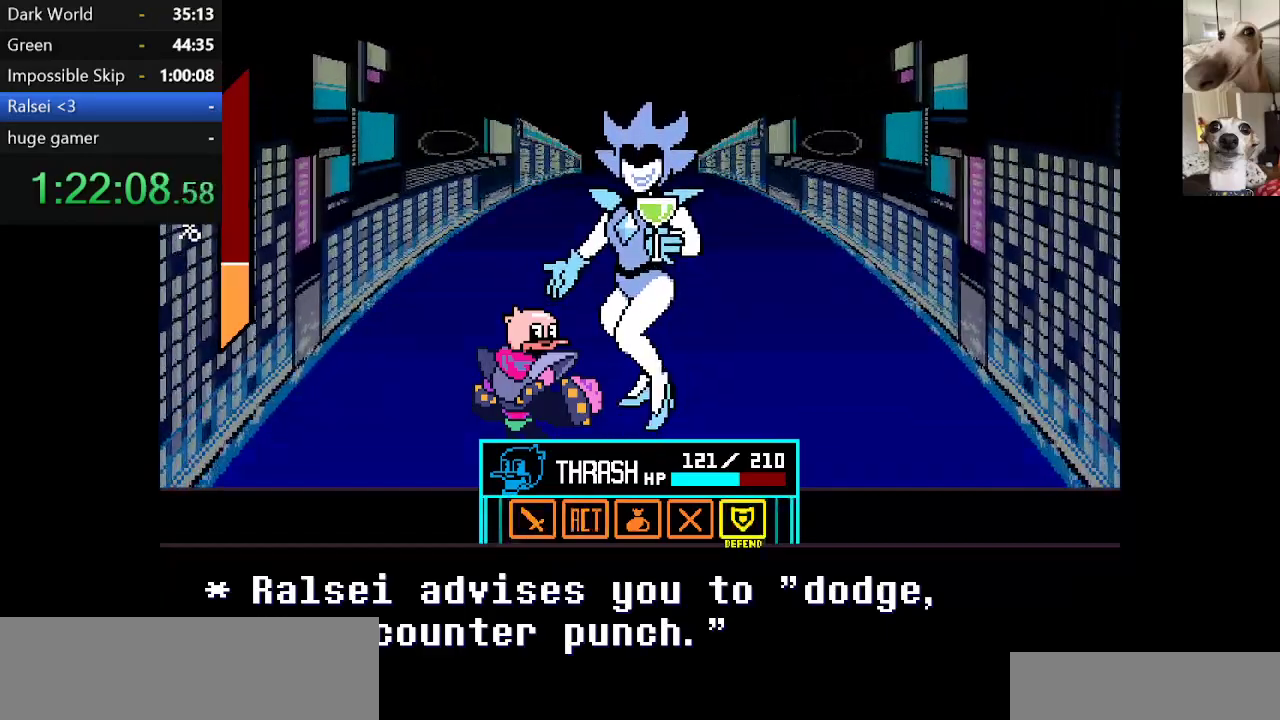
{"keys": [], "events": []}
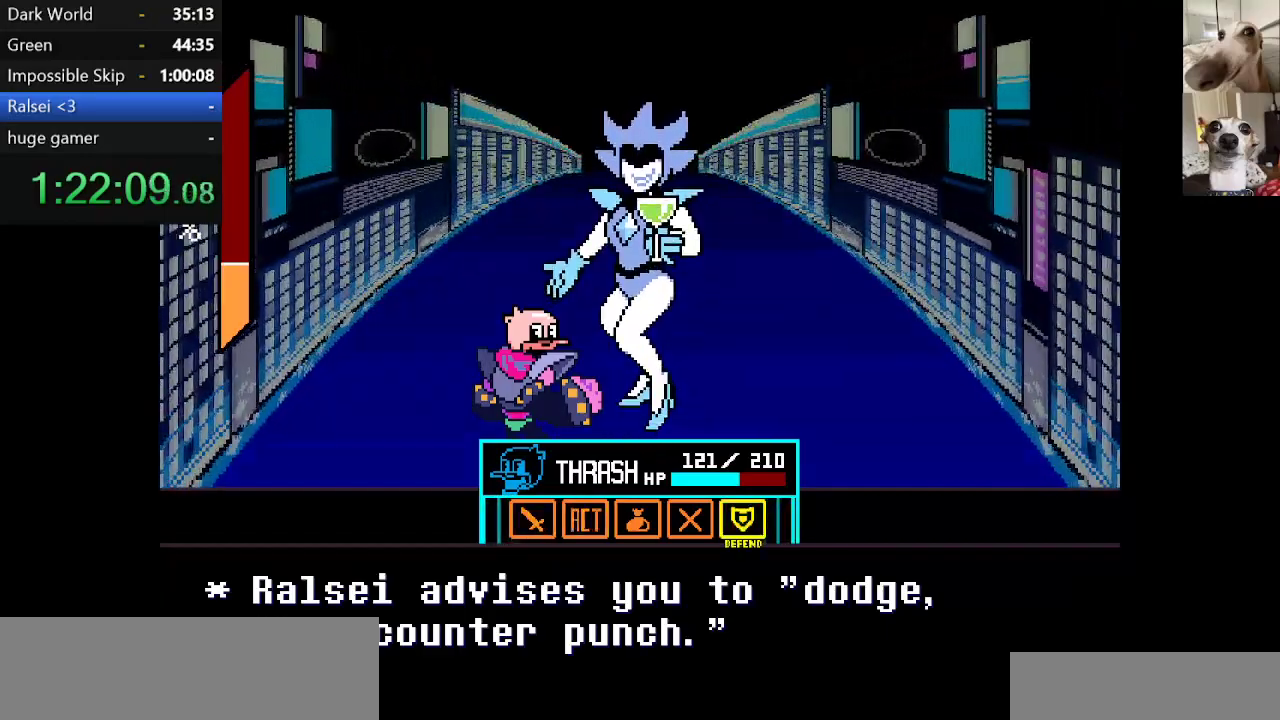
{"keys": ["x"], "events": [[317, "return", "down"], [350, "return", "up"], [450, "return", "down"], [500, "return", "up"], [500, "x", "down"]]}
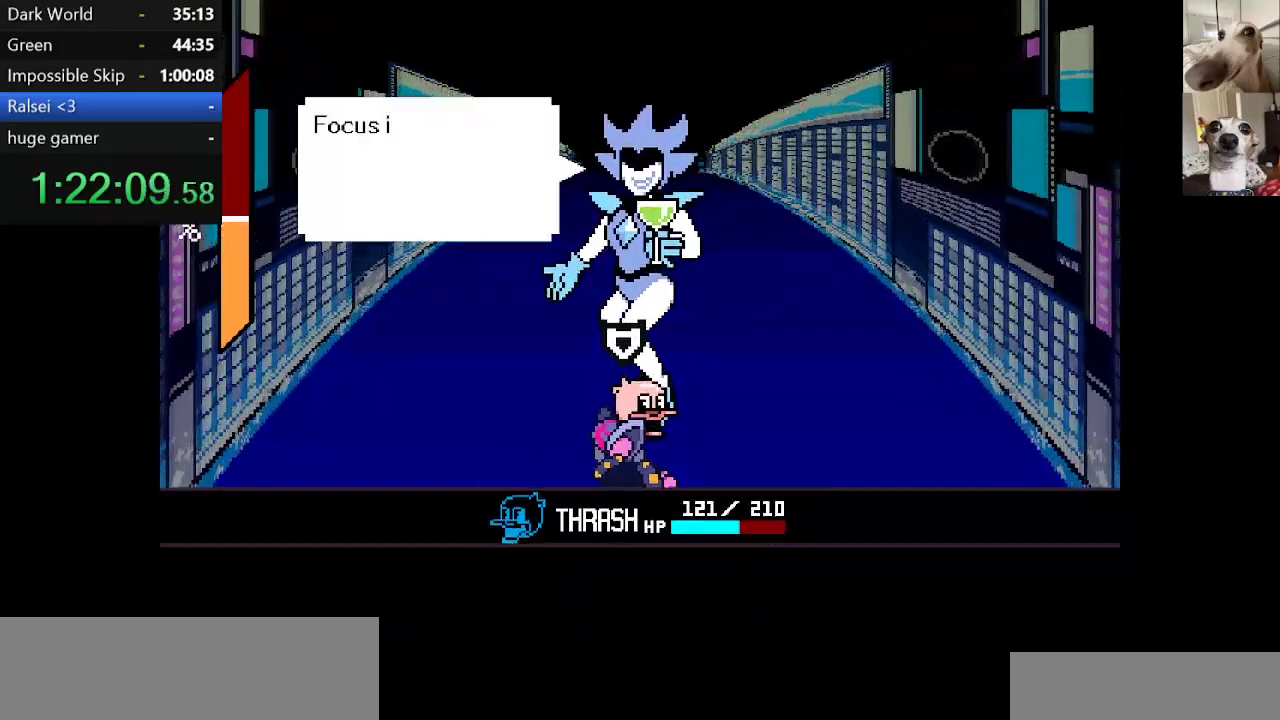
{"keys": ["c", "x"], "events": [[50, "c", "down"], [50, "return", "down"], [100, "z", "down"], [134, "return", "up"], [200, "return", "down"], [200, "z", "up"], [234, "z", "down"], [284, "return", "up"], [284, "z", "up"], [334, "return", "down"], [384, "return", "up"], [384, "z", "down"], [417, "z", "up"]]}
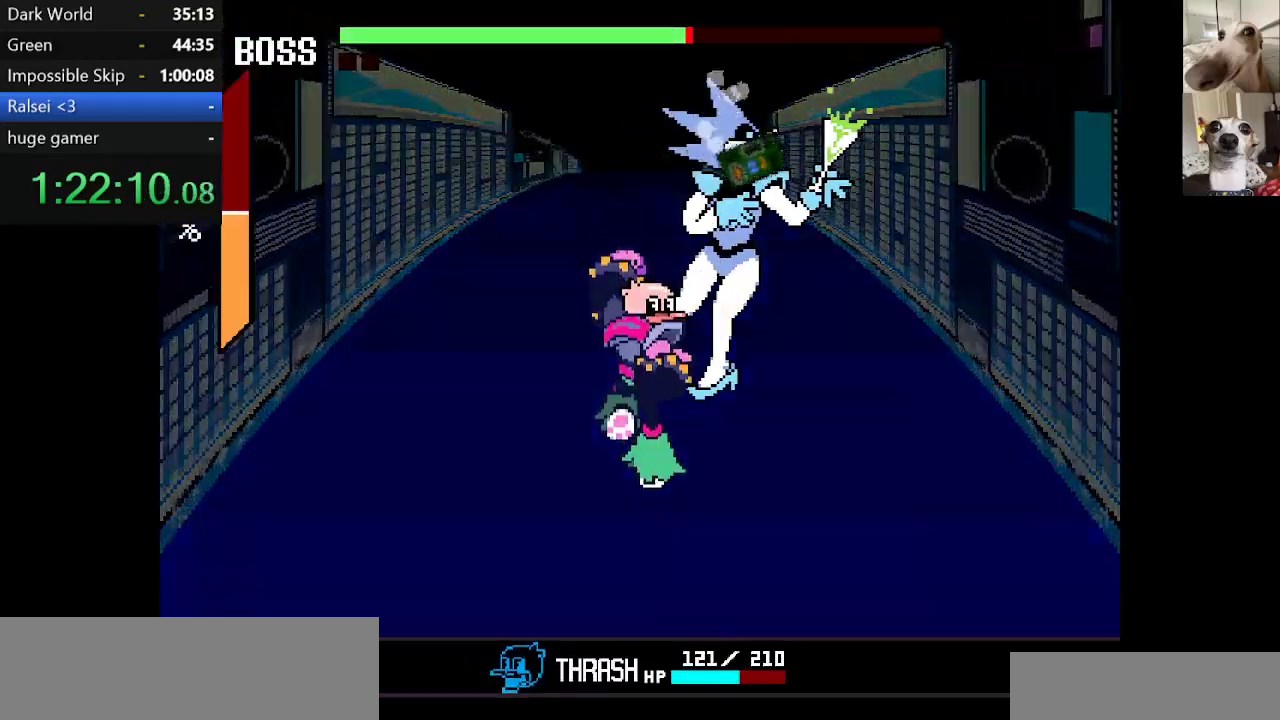
{"keys": ["c", "x"], "events": [[17, "z", "down"], [100, "z", "up"], [200, "z", "down"], [300, "z", "up"], [384, "z", "down"], [484, "z", "up"]]}
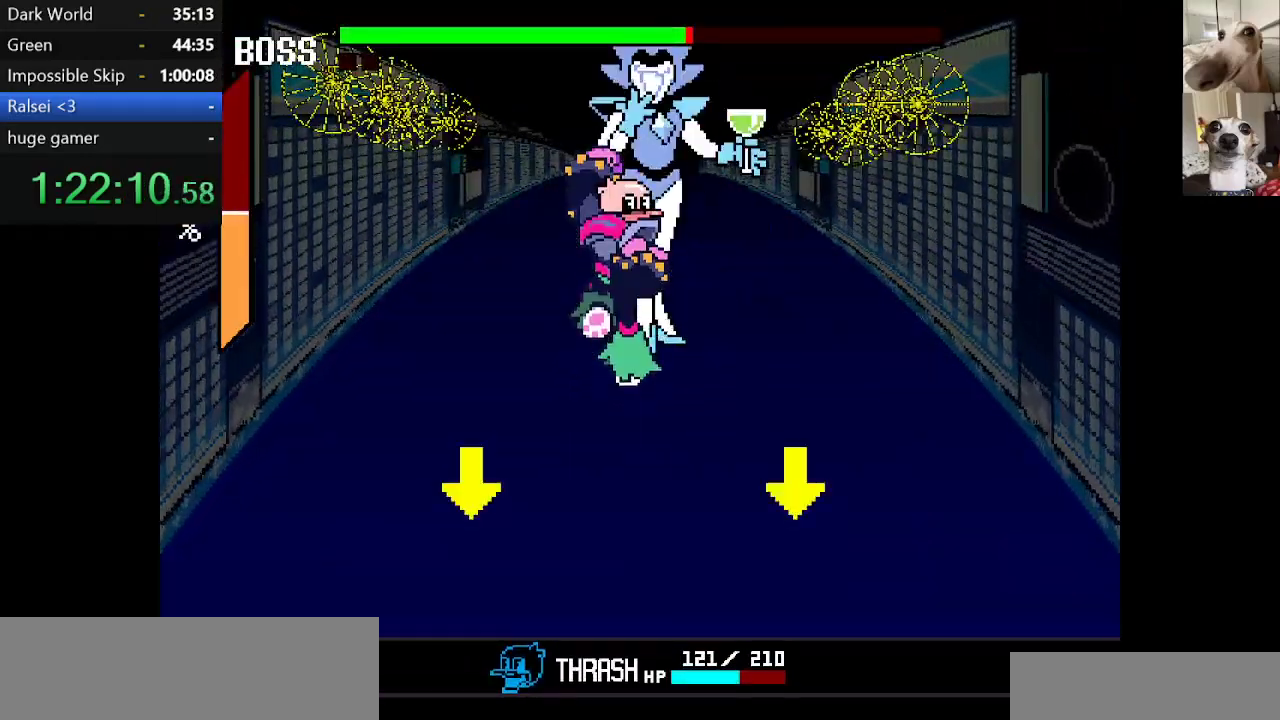
{"keys": [], "events": [[34, "c", "up"], [34, "x", "up"]]}
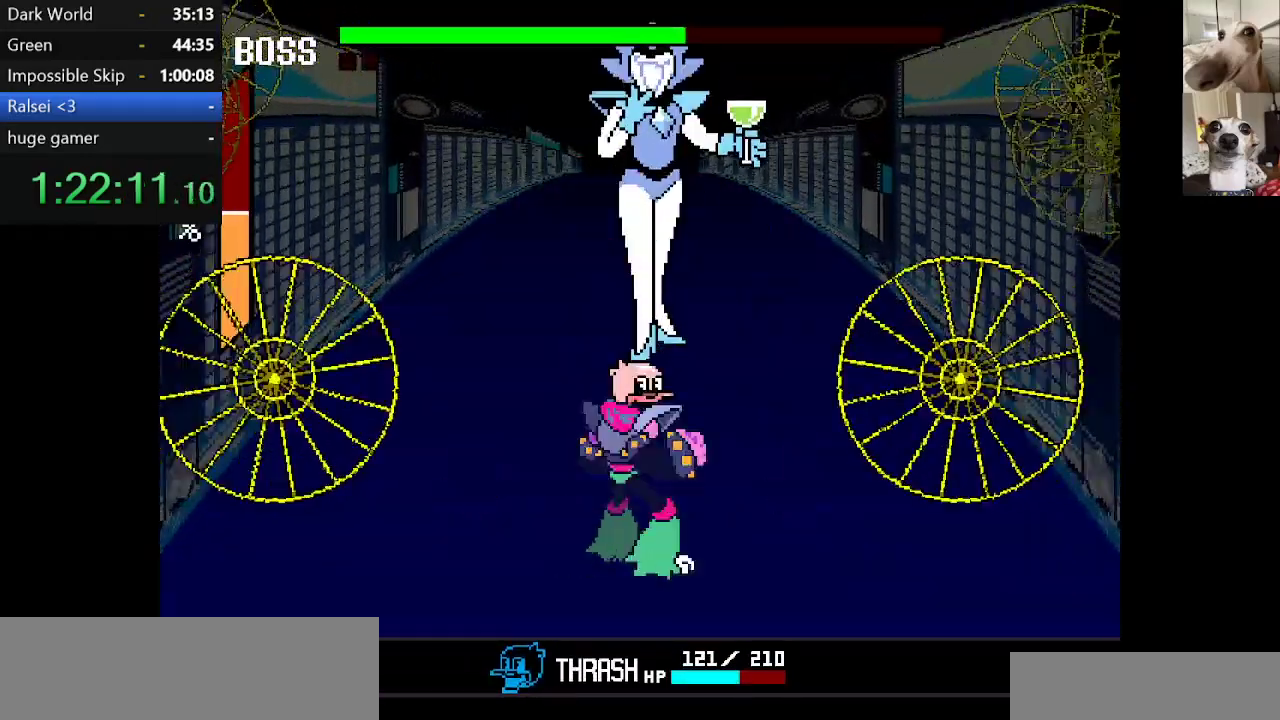
{"keys": ["down"], "events": [[134, "down", "down"]]}